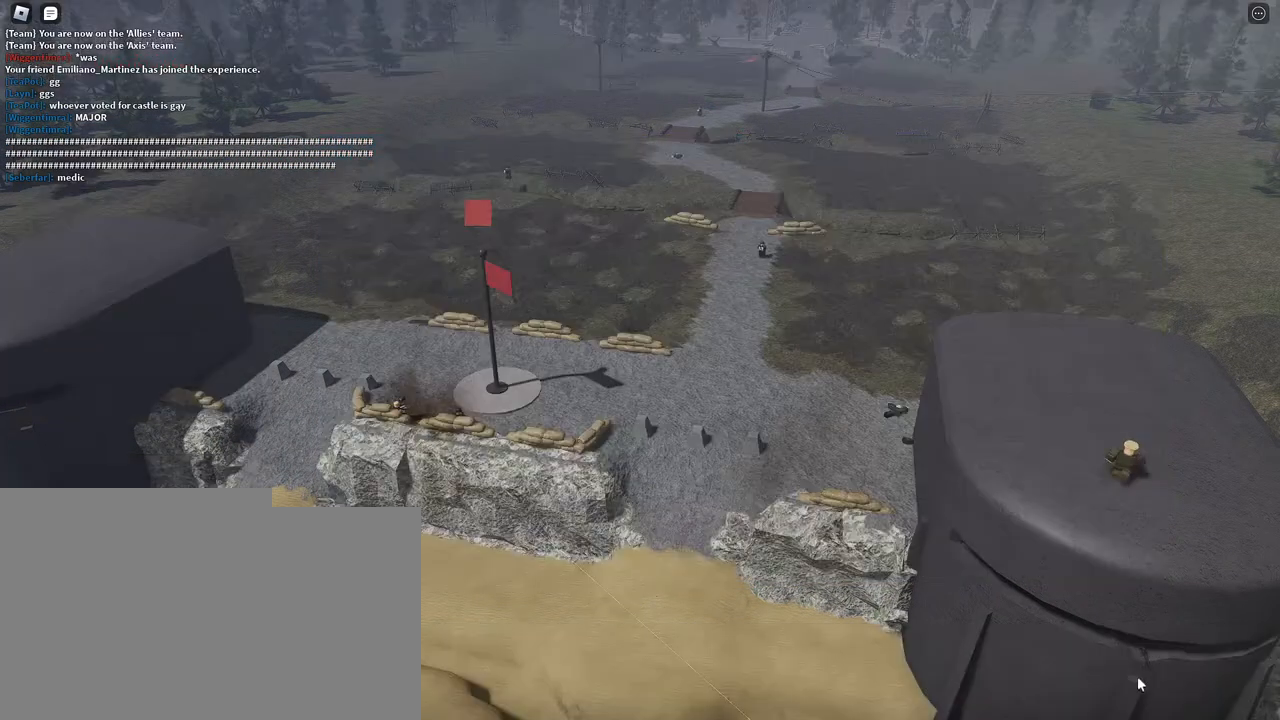
Gameplay with keyboard and mouse; each line is a JSON object with the keys and mouse buttons held at the frame after it. "events" lists presses ("down") and releases ("up") of "a", "ctrl", "d", "e", "f", "q", "r", "s", "shift", "space", "tab", "w", "mouse_left", "mouse_right", "mouse_mb4" and "mouse_mb5" between this image and that frame as [ms after this image, input, new state], when the widget could be followed in between. "mouse_left", "mouse_right", "mouse_mb4", "mouse_mb5" = the "left", "right", "mb4", "mb5" buttons of the "mouse" list. No other keys are recorded. Mouse movement is not recorded. Not read: mouse_wheel.
{"keys": [], "mouse": ["right"], "events": [[433, "mouse_right", "down"]]}
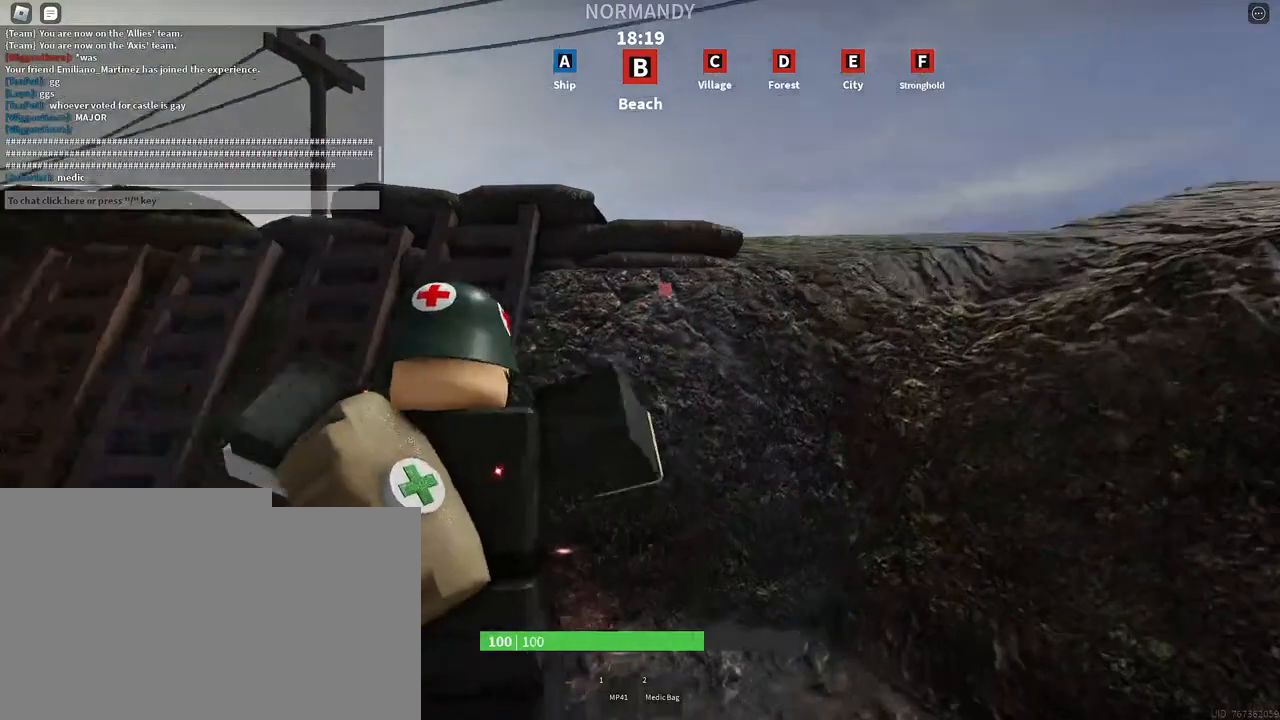
{"keys": ["shift", "space", "tab", "w"], "mouse": [], "events": [[17, "a", "down"], [33, "w", "down"], [133, "shift", "down"], [167, "a", "up"], [183, "mouse_right", "up"], [217, "space", "down"], [483, "tab", "down"]]}
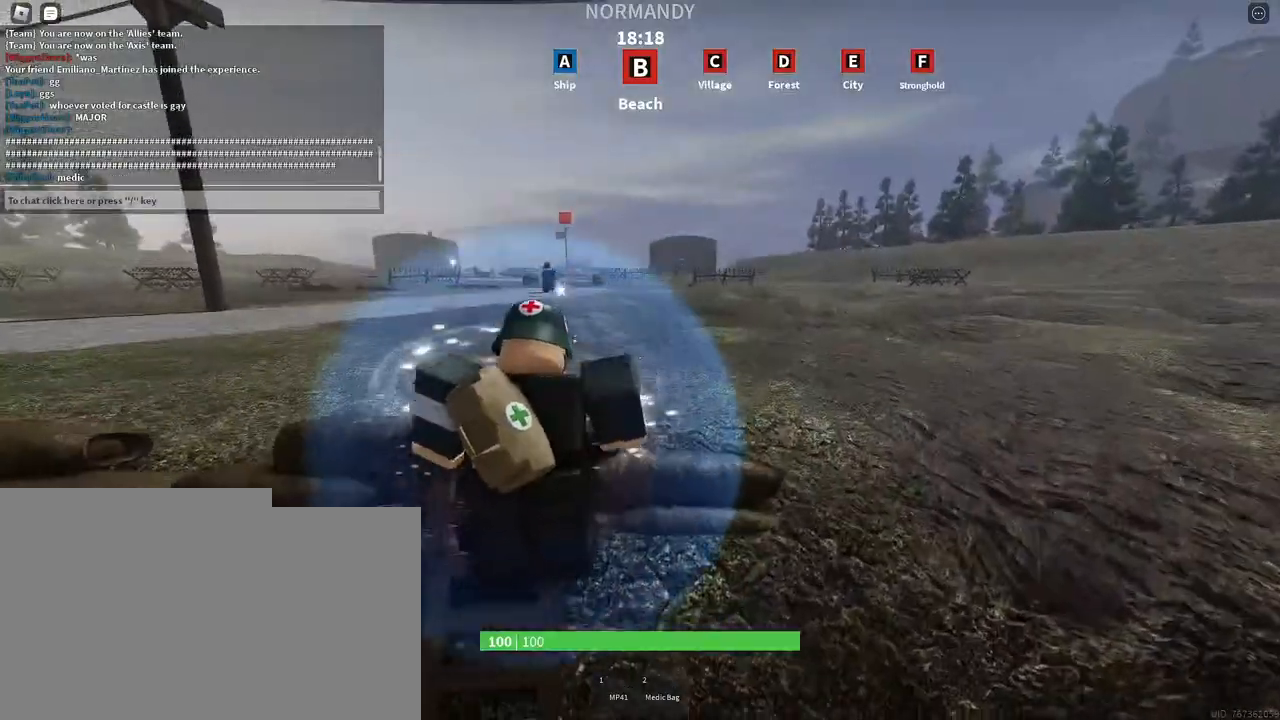
{"keys": ["shift", "space", "w"], "mouse": [], "events": [[67, "tab", "up"]]}
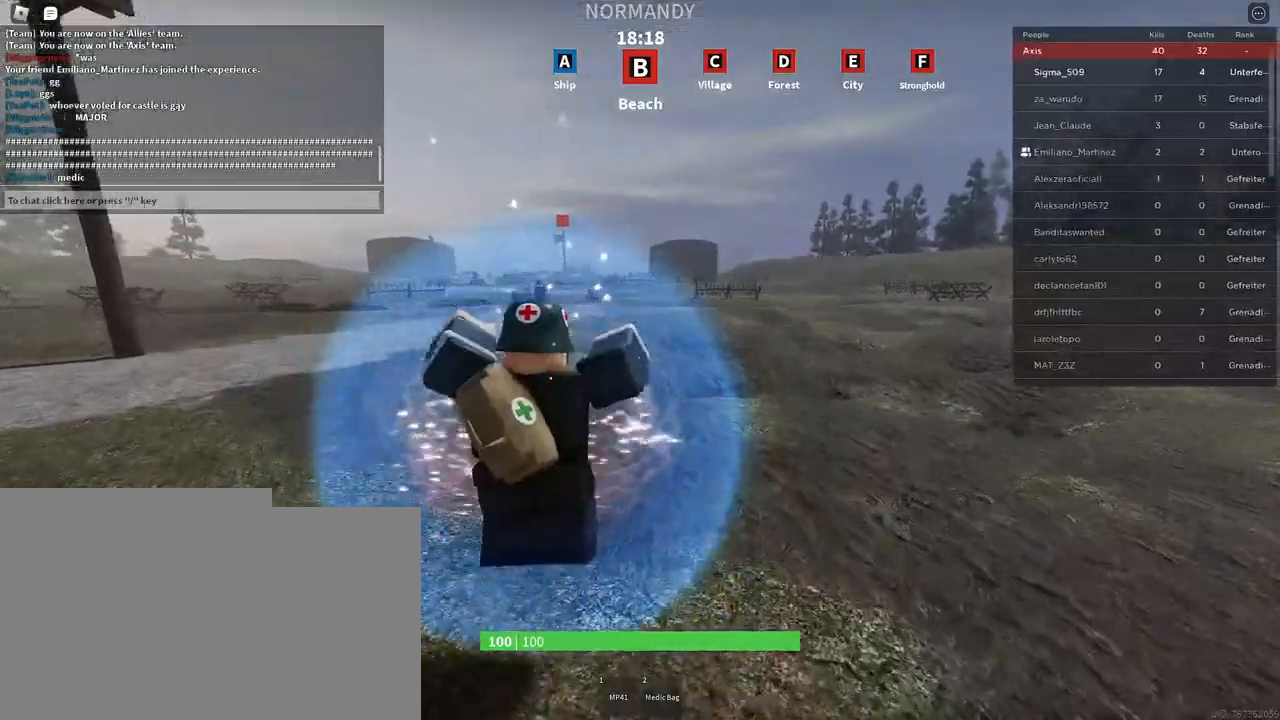
{"keys": ["shift", "w"], "mouse": [], "events": [[117, "space", "up"]]}
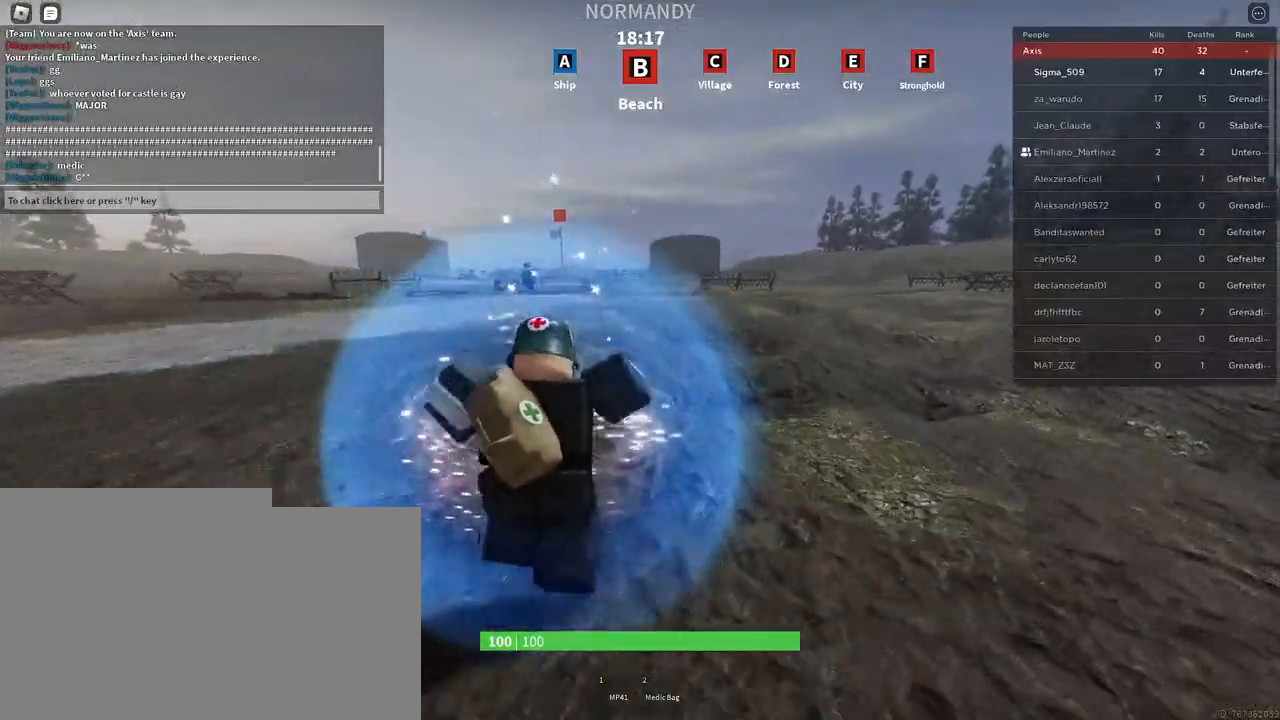
{"keys": ["shift", "w"], "mouse": [], "events": []}
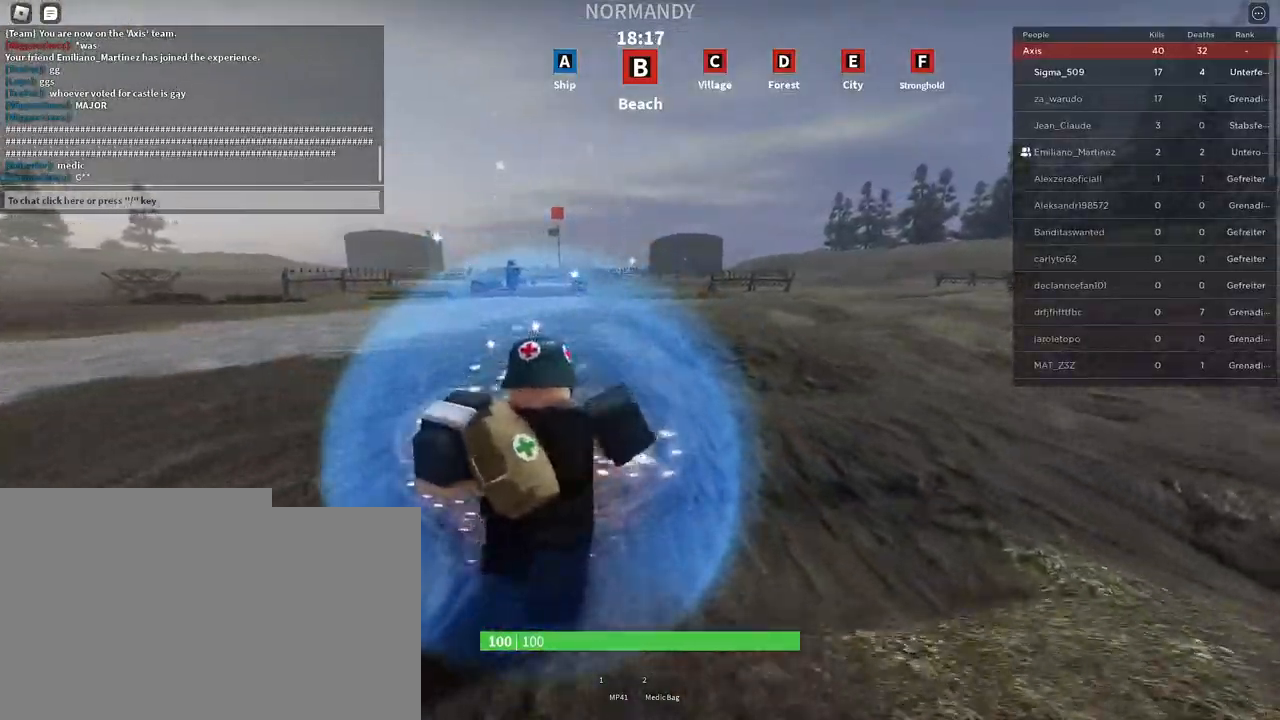
{"keys": ["shift", "w"], "mouse": [], "events": []}
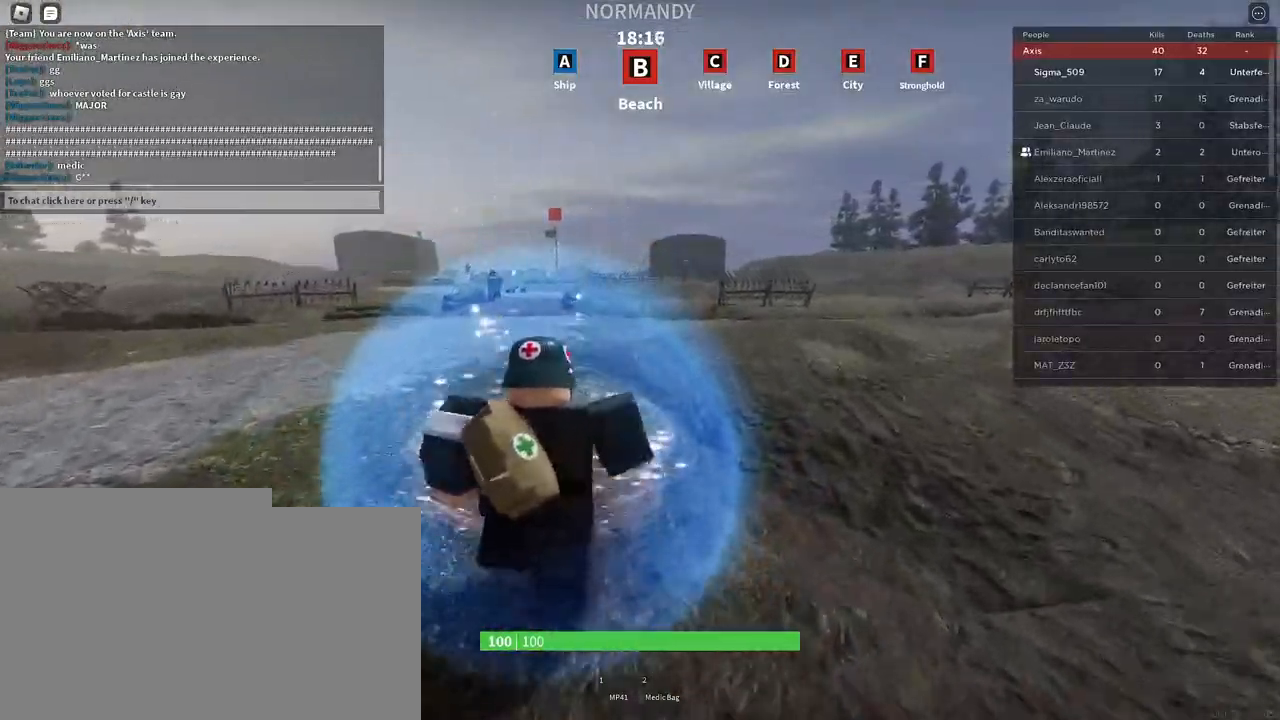
{"keys": ["shift", "w"], "mouse": [], "events": [[350, "tab", "down"], [483, "tab", "up"]]}
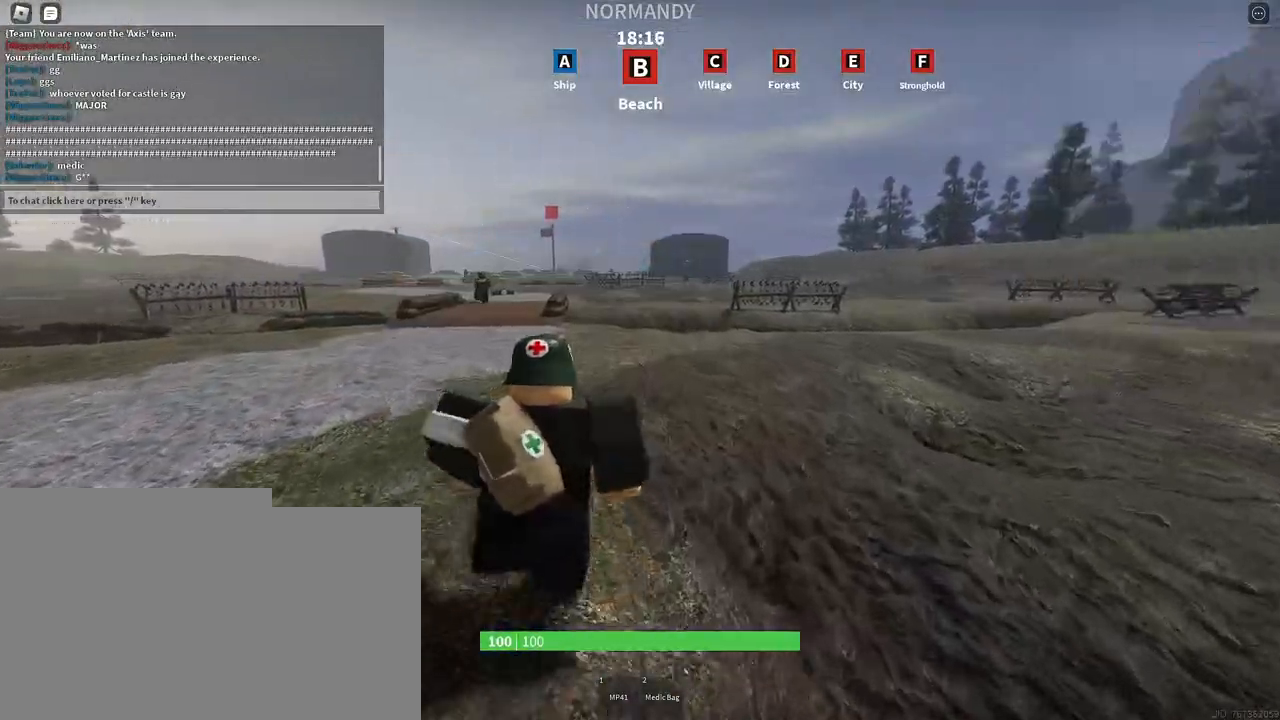
{"keys": ["shift", "w"], "mouse": [], "events": []}
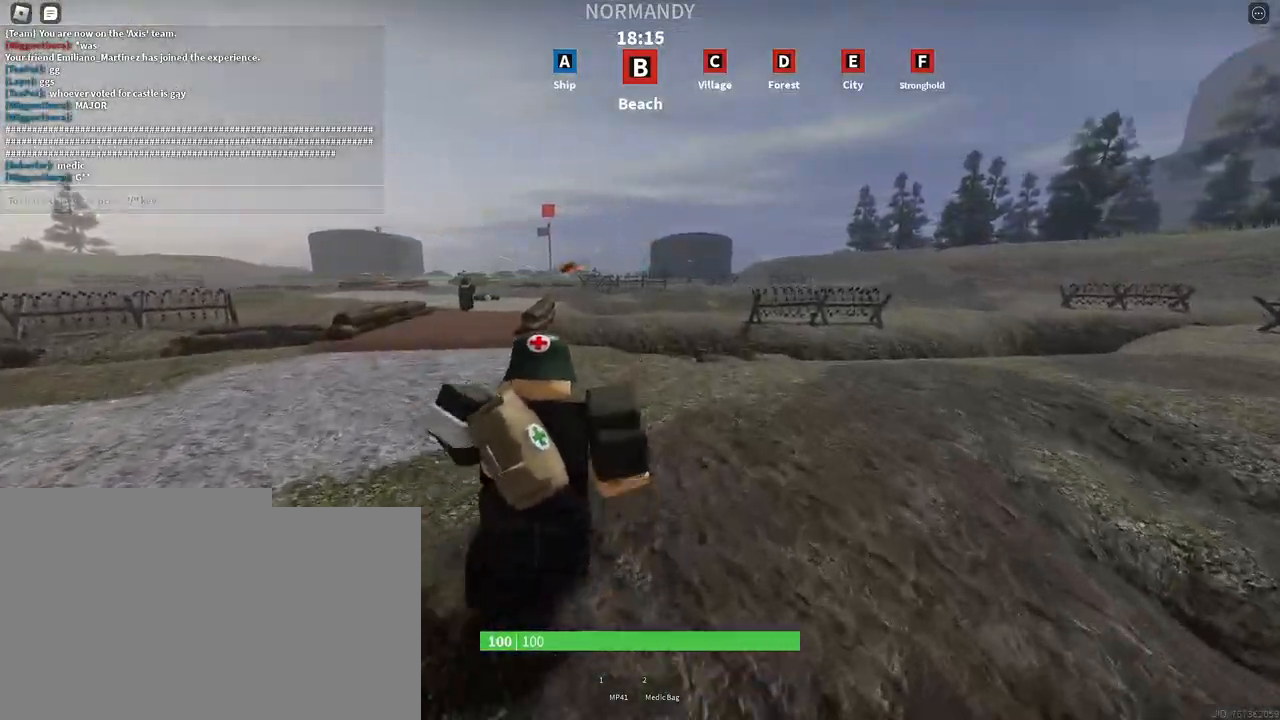
{"keys": ["shift", "w"], "mouse": [], "events": []}
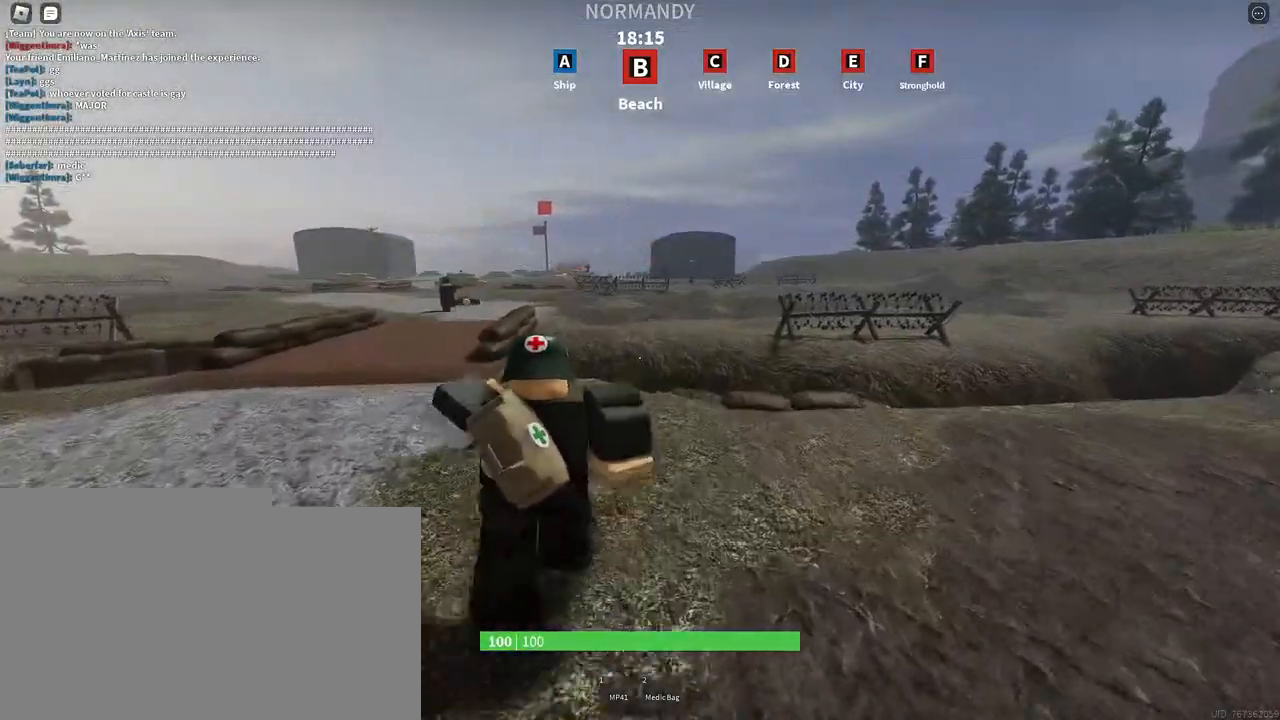
{"keys": ["shift", "w"], "mouse": [], "events": []}
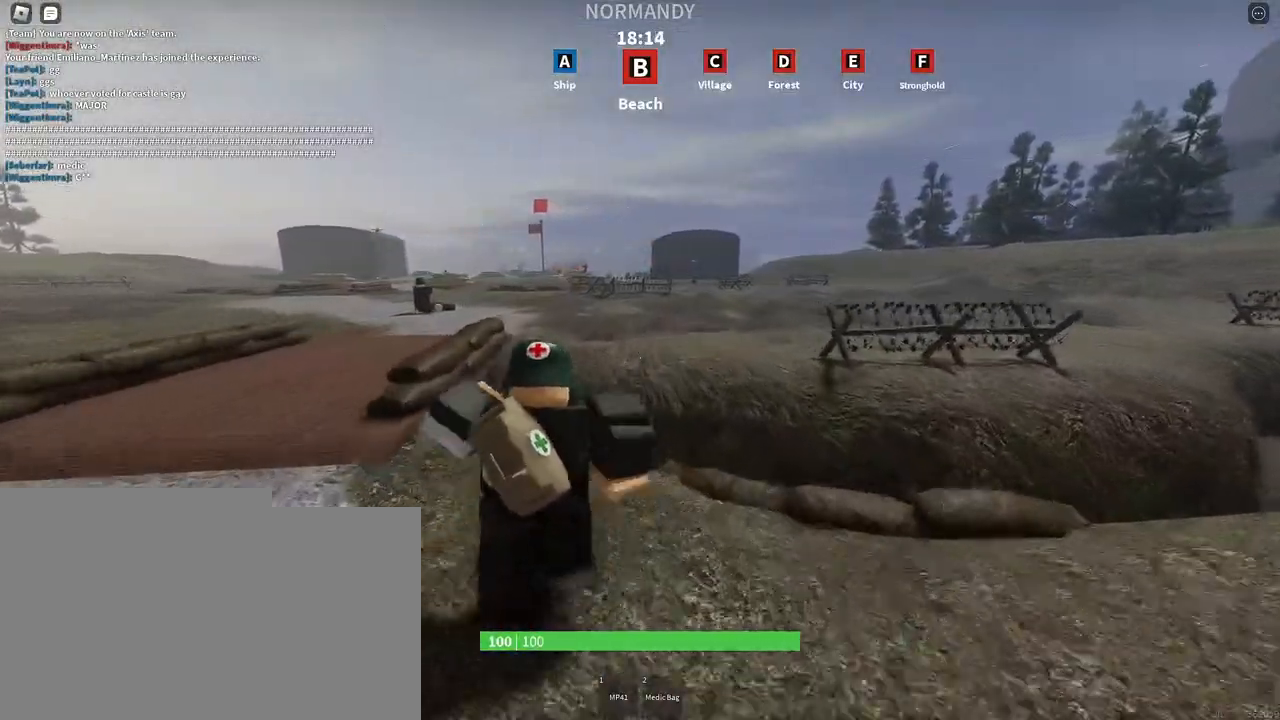
{"keys": ["shift", "w"], "mouse": [], "events": []}
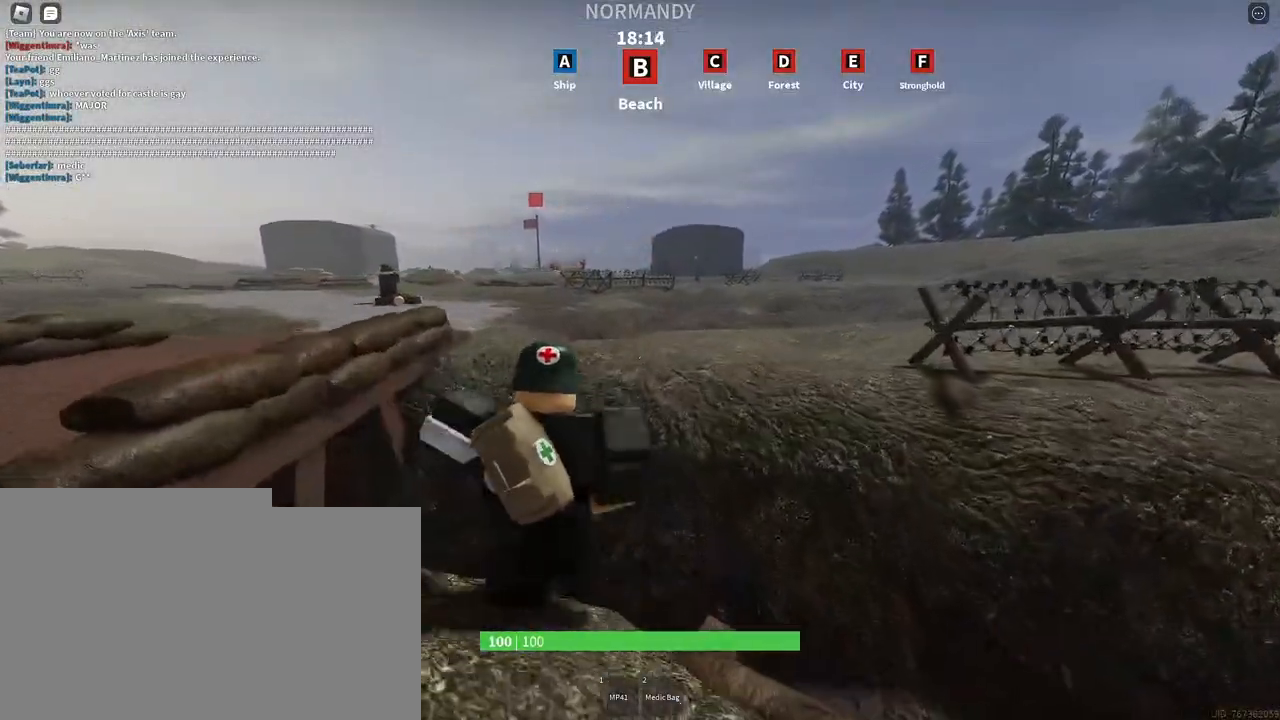
{"keys": ["shift", "w"], "mouse": [], "events": []}
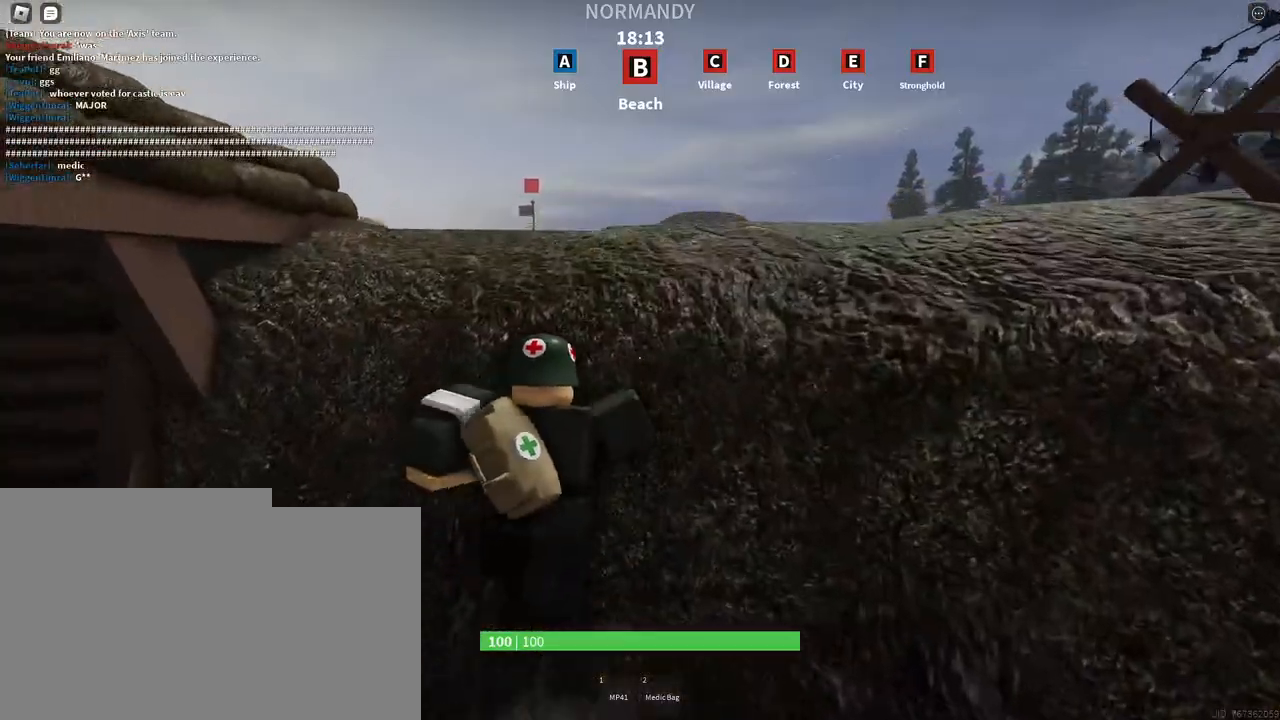
{"keys": ["shift", "w"], "mouse": [], "events": []}
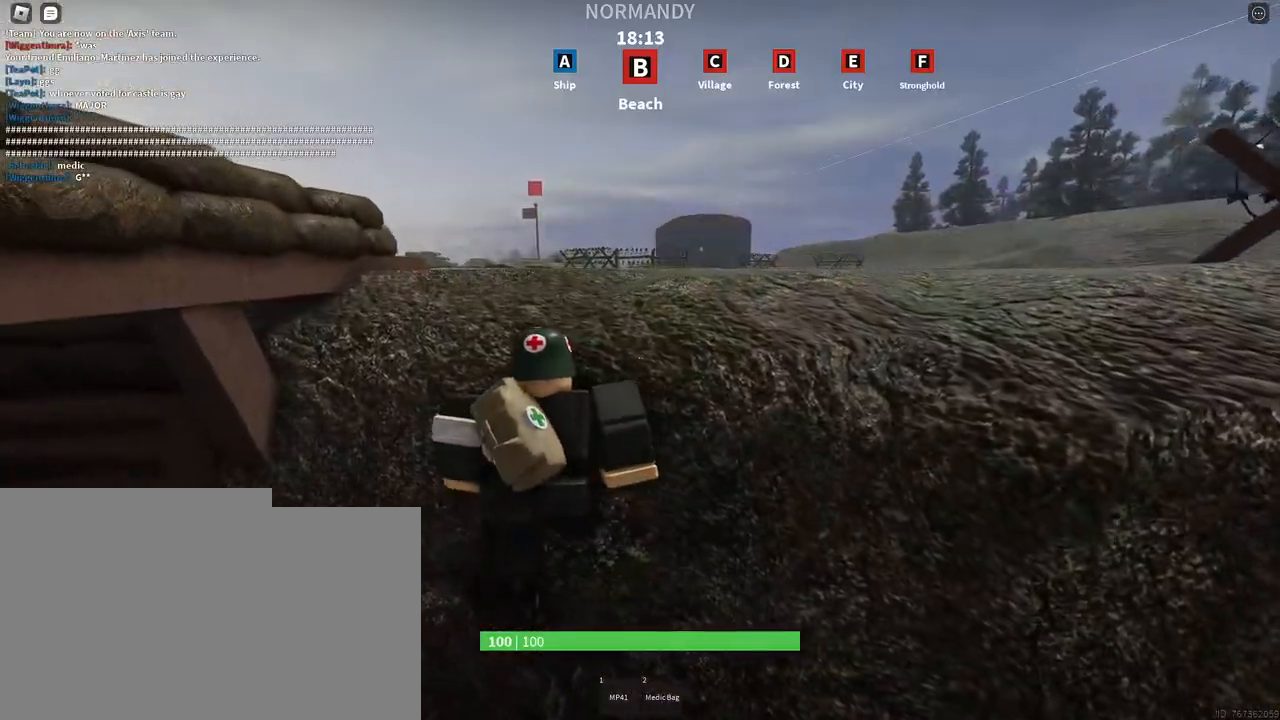
{"keys": ["shift", "space", "w"], "mouse": [], "events": [[350, "space", "down"]]}
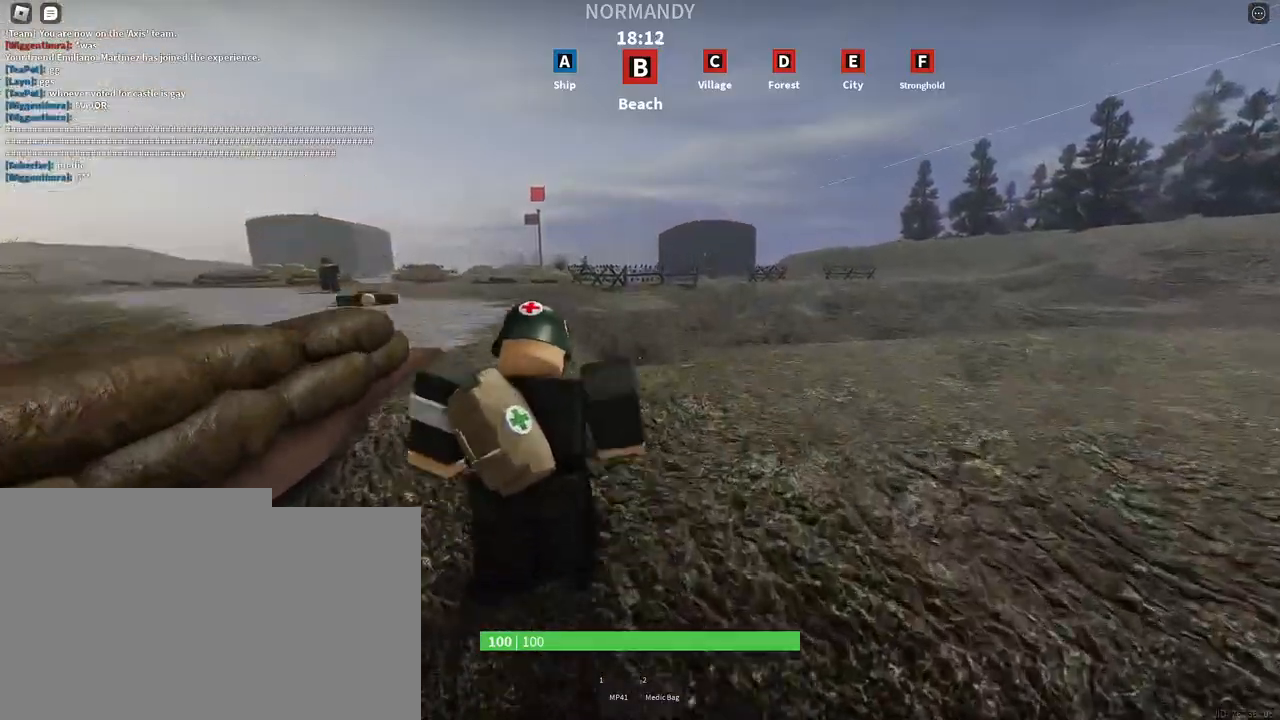
{"keys": ["shift", "space", "w"], "mouse": [], "events": []}
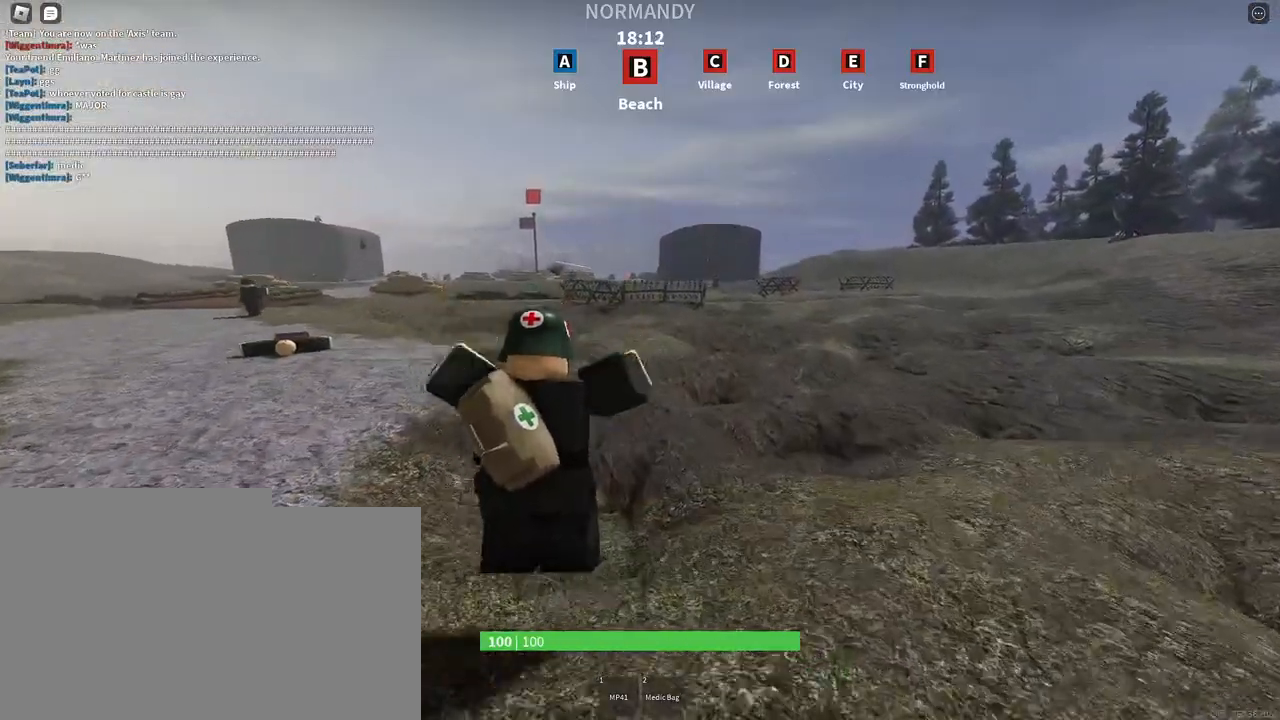
{"keys": ["shift", "space", "w"], "mouse": [], "events": []}
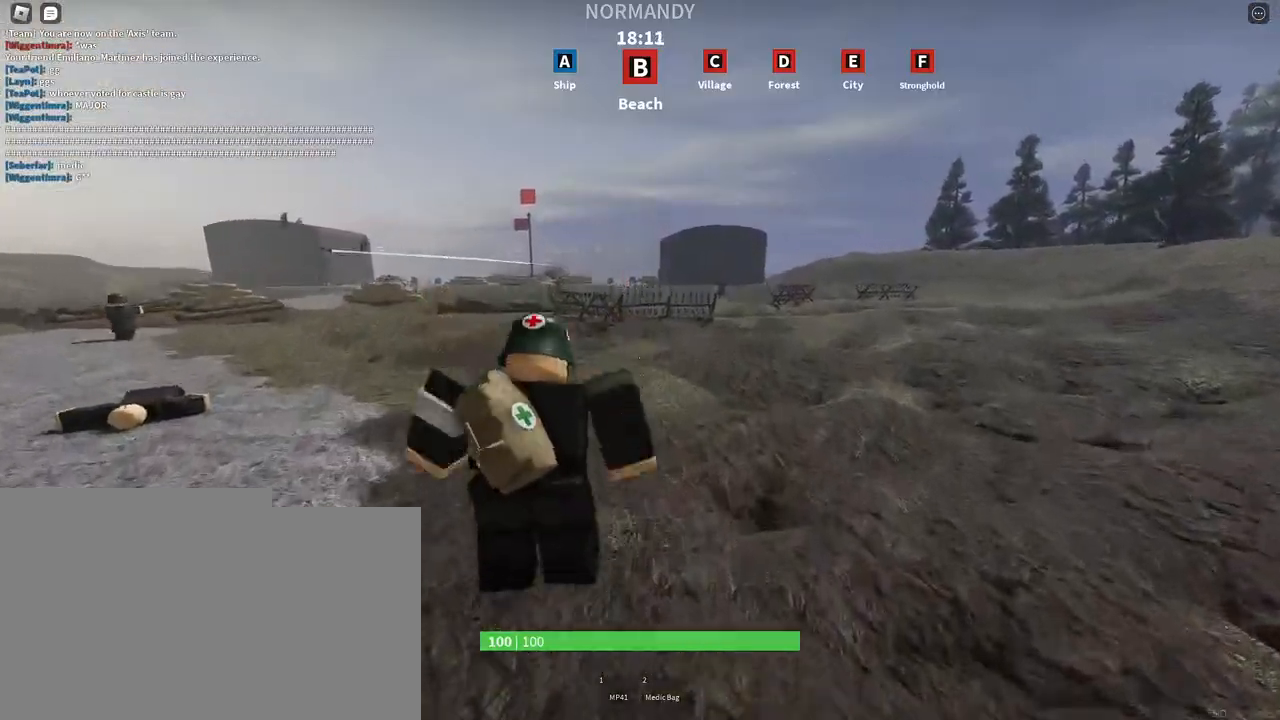
{"keys": ["shift", "space", "w"], "mouse": [], "events": []}
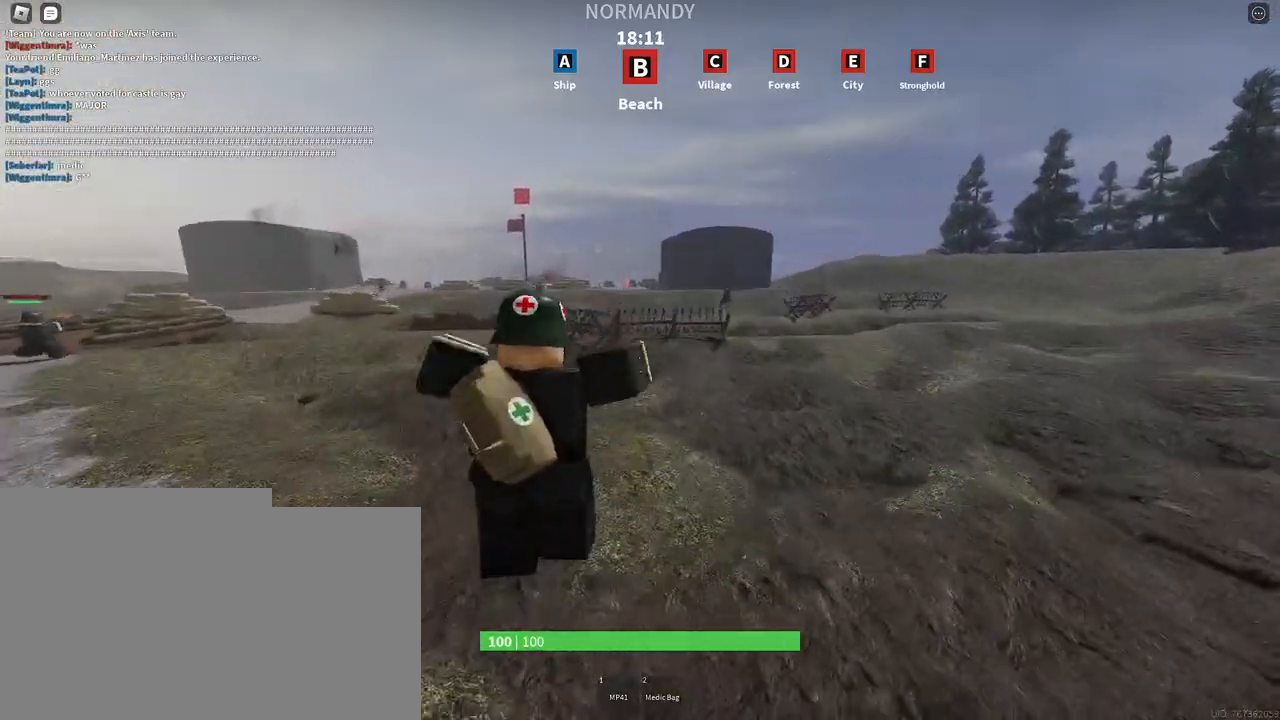
{"keys": ["shift", "space", "w"], "mouse": [], "events": []}
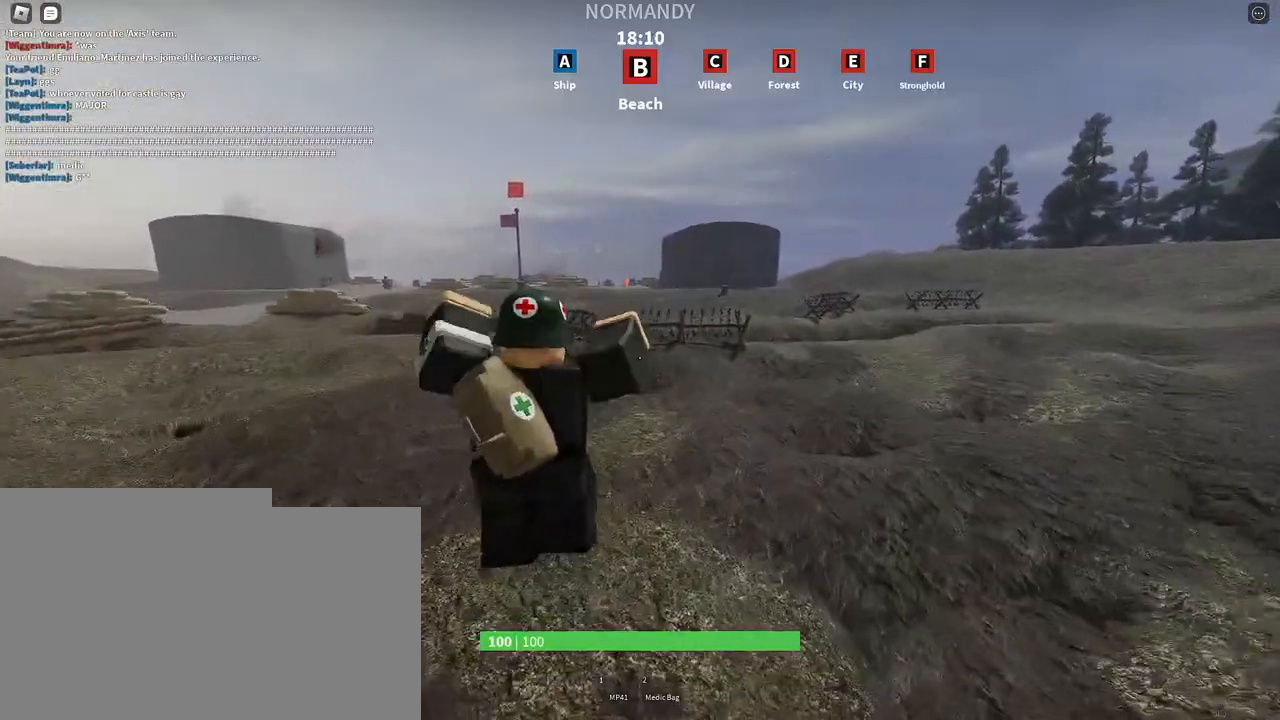
{"keys": ["shift", "space", "w"], "mouse": [], "events": []}
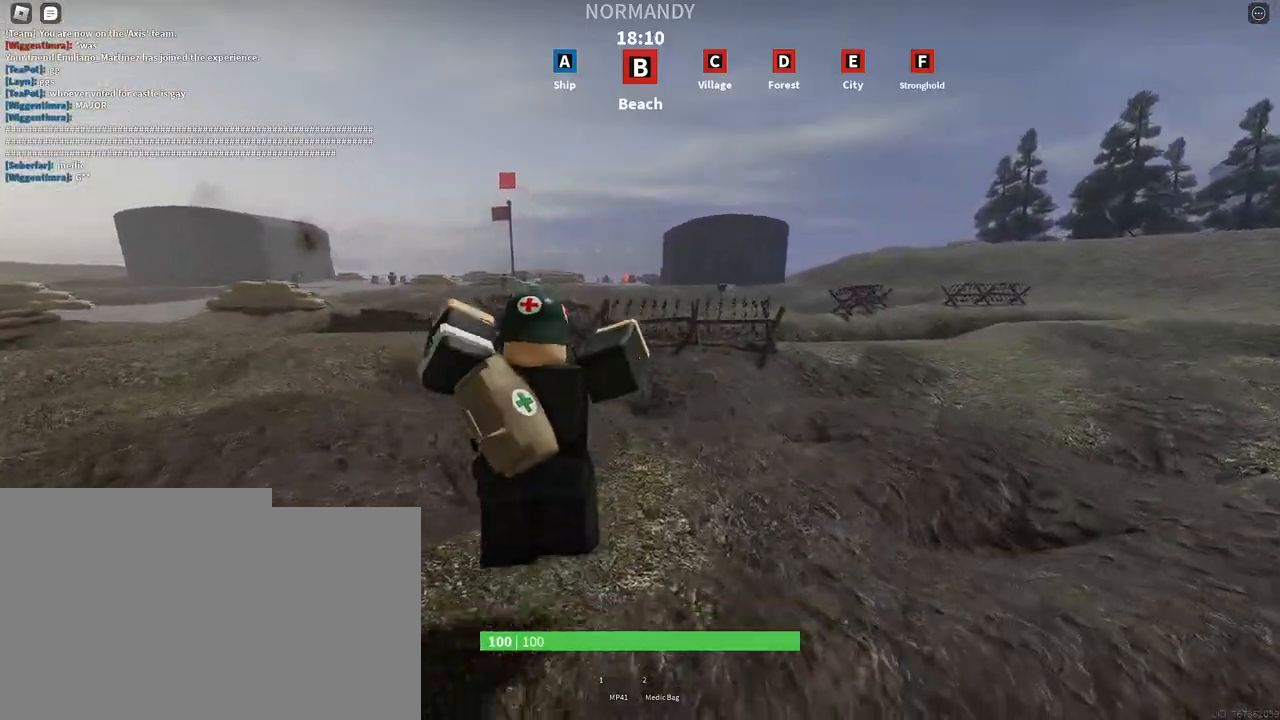
{"keys": ["a", "shift", "space", "w"], "mouse": [], "events": [[150, "a", "down"]]}
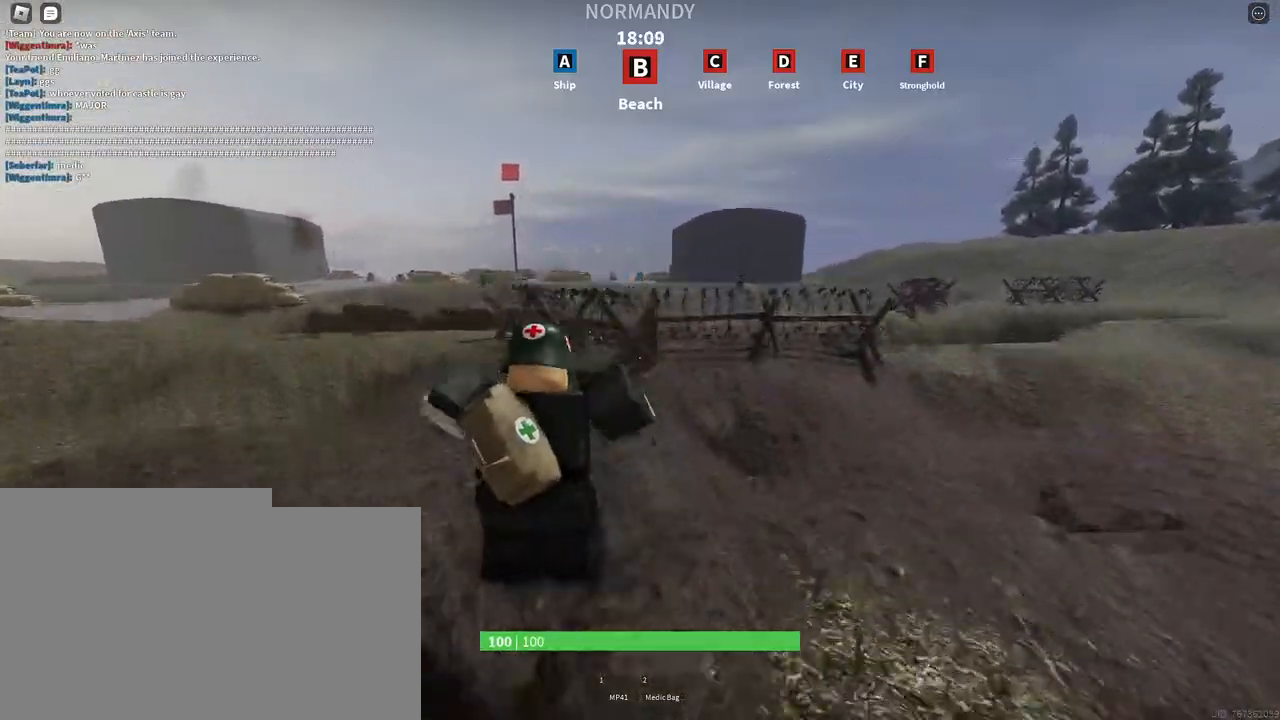
{"keys": ["shift", "space", "w"], "mouse": [], "events": [[317, "a", "up"]]}
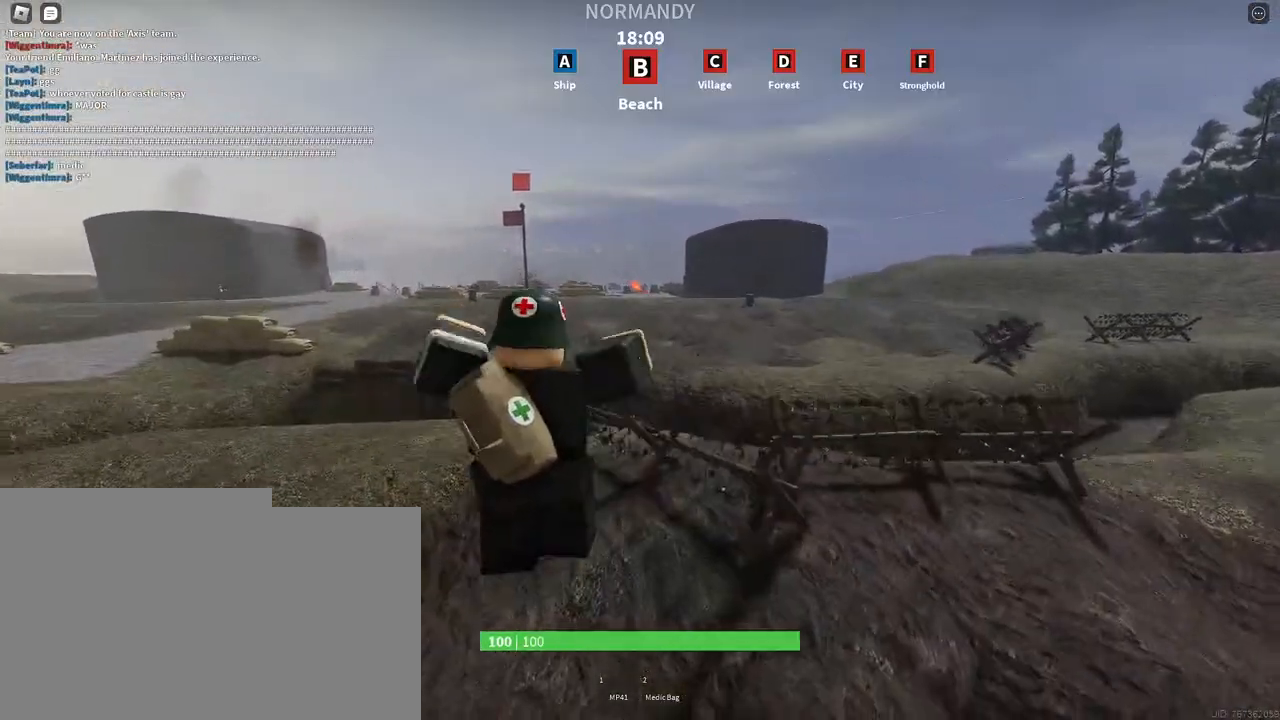
{"keys": ["shift", "space", "w"], "mouse": [], "events": []}
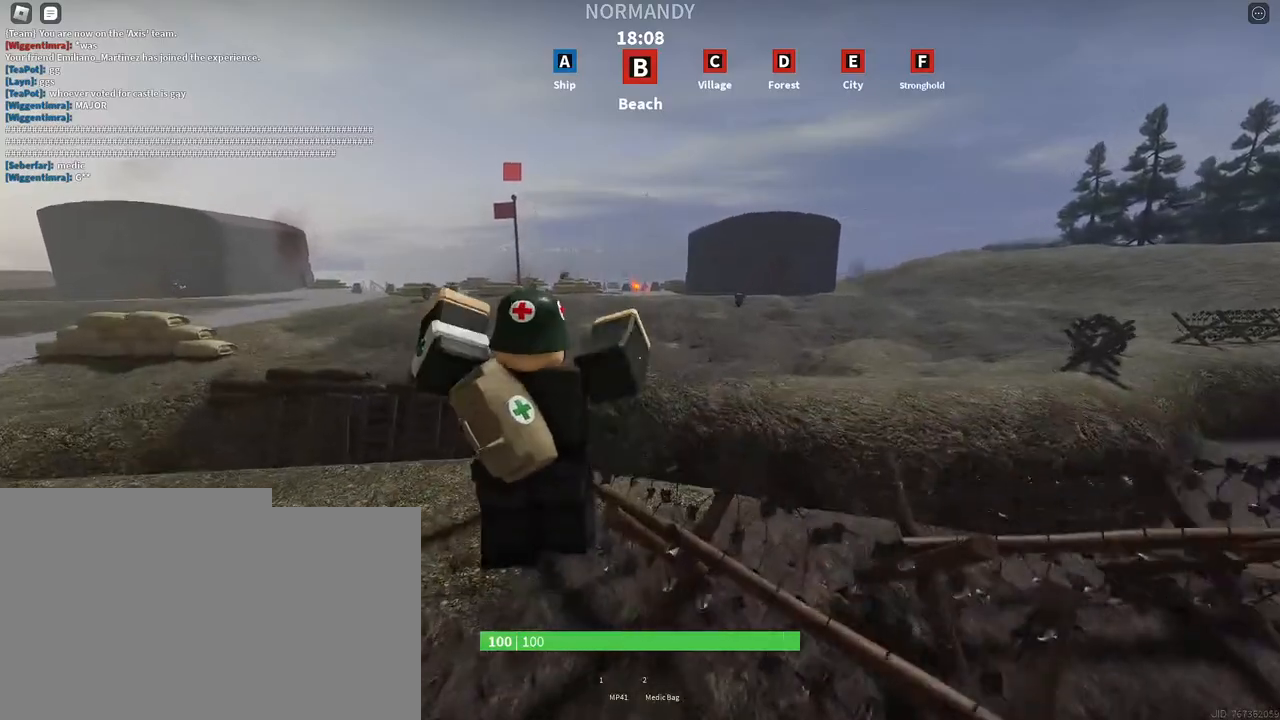
{"keys": ["a", "shift", "space", "w"], "mouse": [], "events": [[17, "a", "down"]]}
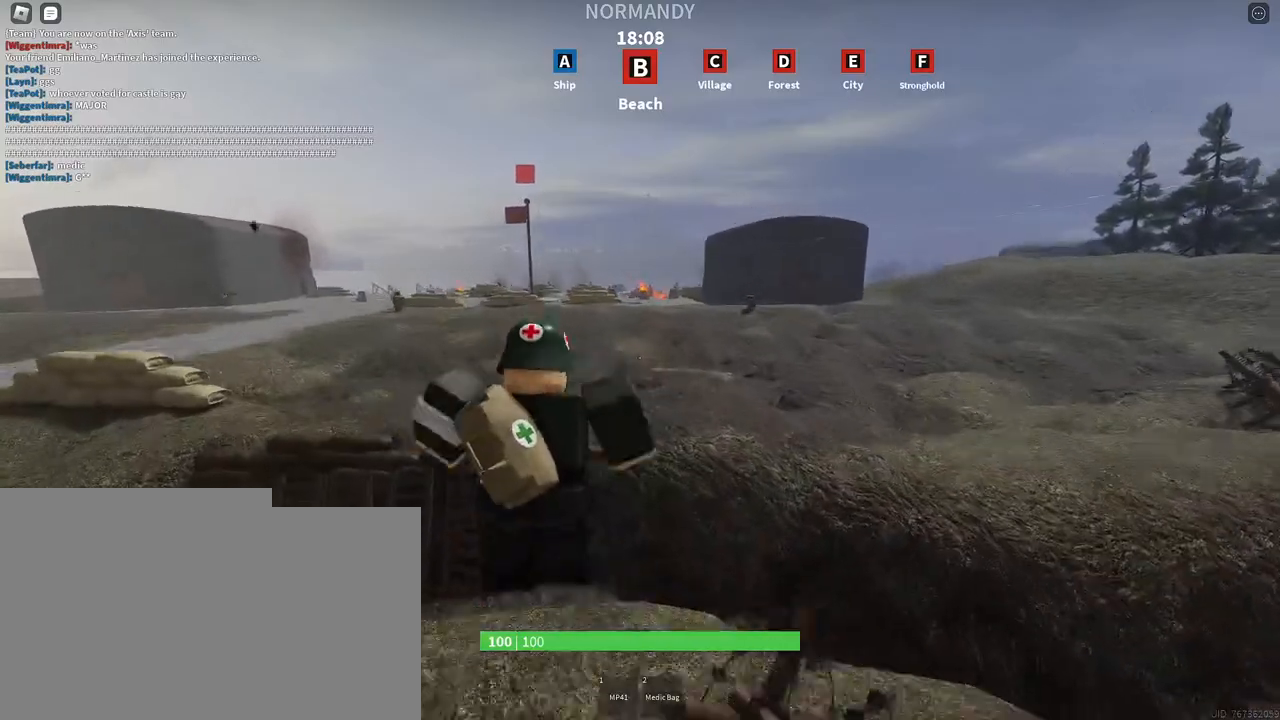
{"keys": ["shift", "space", "w"], "mouse": [], "events": [[50, "a", "up"]]}